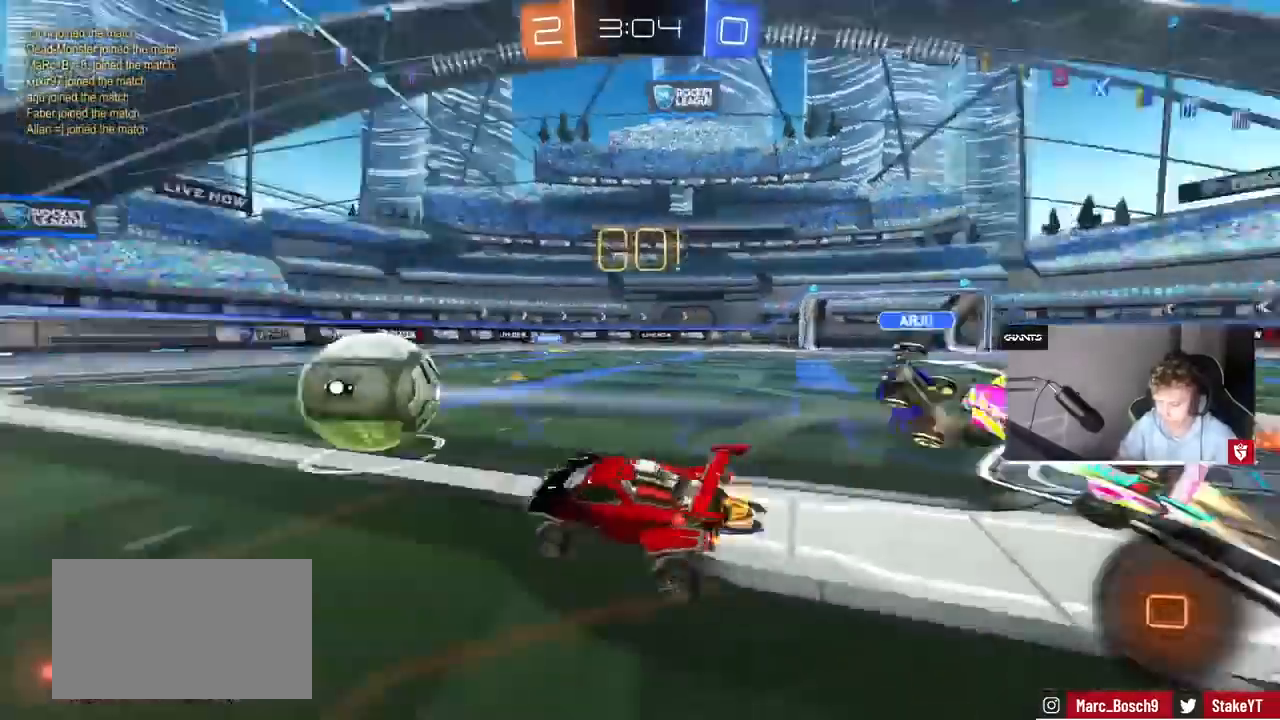
Gameplay with keyboard and mouse; each line is a JSON object with the keys and mouse buttons held at the frame after it. "events" lists presses ("down") and releases ("up") of "1", "2", "3", "4", "5", "a", "alt", "c", "caps_lock", "ctrl", "d", "e", "f", "g", "q", "r", "s", "shift", "space", "t", "tab", "v", "w", "x", "z", "mouse_left", "mouse_wheel" and "mouse_right" between this image and that frame as [ms after this image, input, new state], when the widget could be followed in between. "mouse_left", "mouse_wheel", "mouse_right" = the "left", "wheel", "right" buttons of the "mouse" list. No other keys are recorded. "wheel" means that the mouse wheel is clicked or scrolled. Mouse movement is not recorded.
{"keys": ["a", "w"], "mouse": [], "events": [[200, "w", "down"], [333, "a", "down"]]}
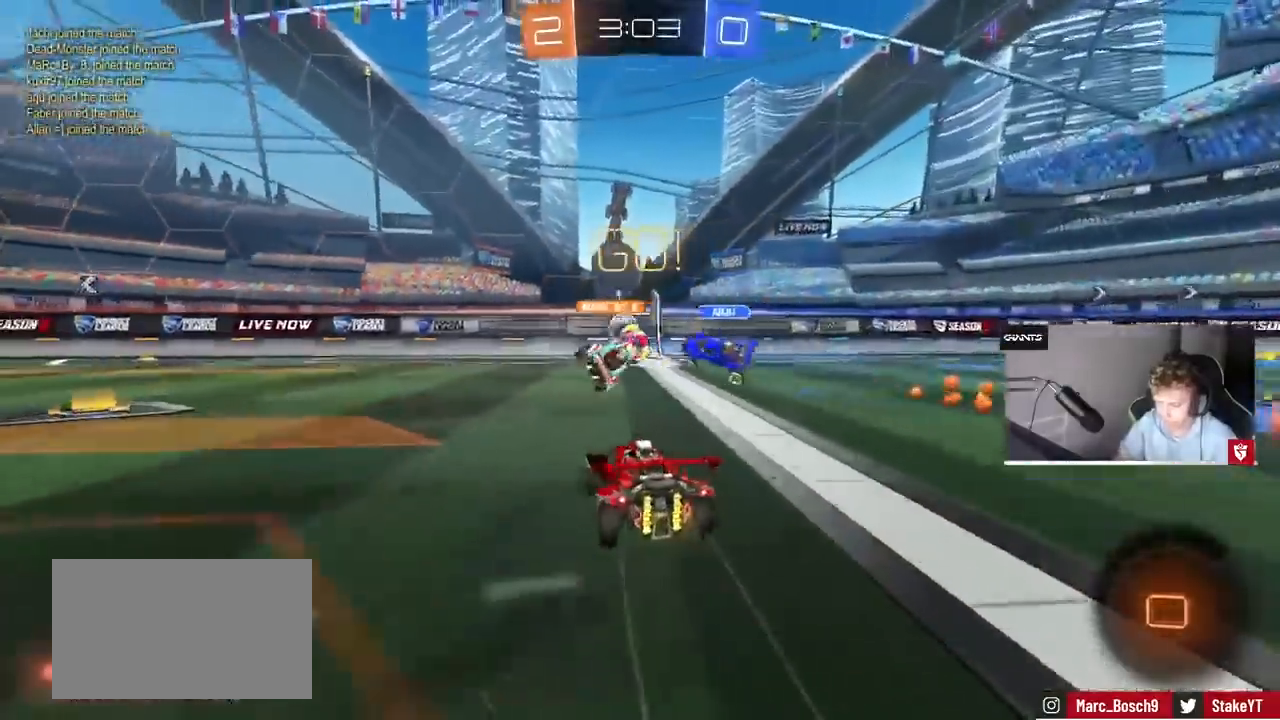
{"keys": ["d", "w"], "mouse": ["left", "right"], "events": [[200, "mouse_left", "down"], [400, "a", "up"], [467, "d", "down"], [467, "mouse_right", "down"]]}
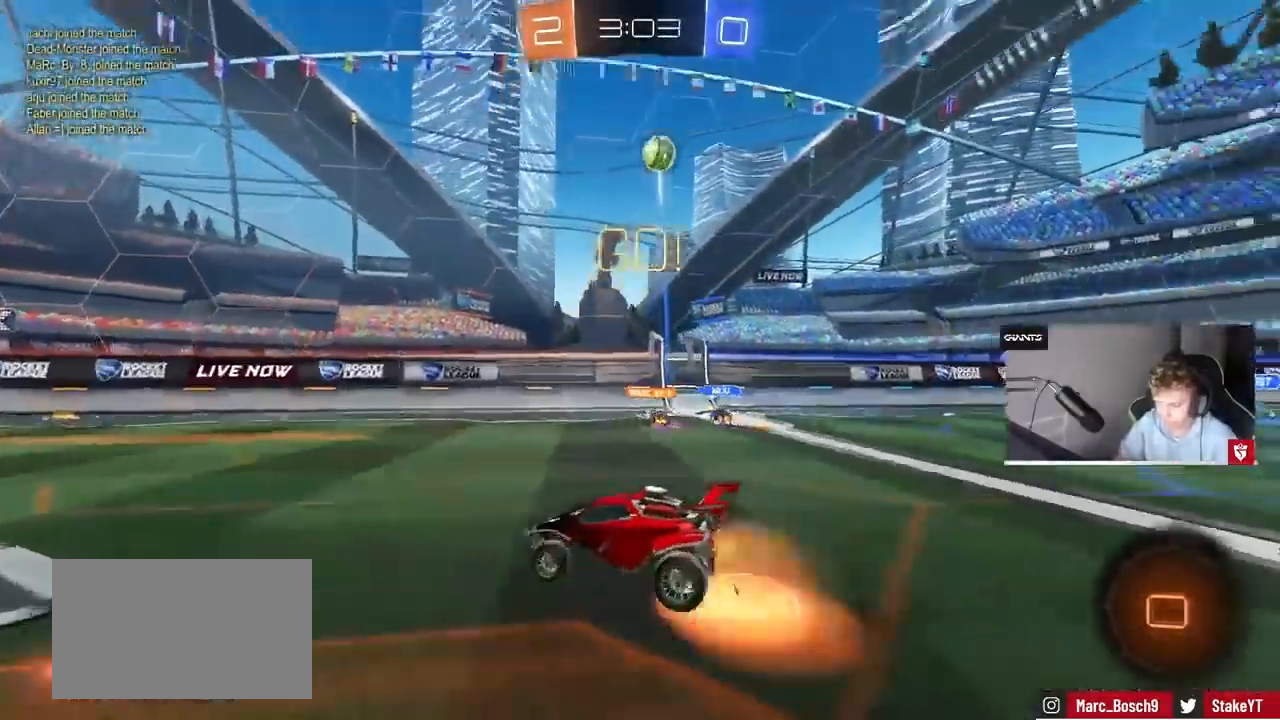
{"keys": ["a", "shift"], "mouse": [], "events": [[33, "a", "down"], [33, "d", "up"], [33, "mouse_right", "up"], [33, "shift", "down"], [100, "mouse_right", "down"], [167, "s", "down"], [167, "w", "up"], [233, "mouse_left", "up"], [267, "mouse_right", "up"], [267, "space", "down"], [467, "s", "up"], [467, "space", "up"]]}
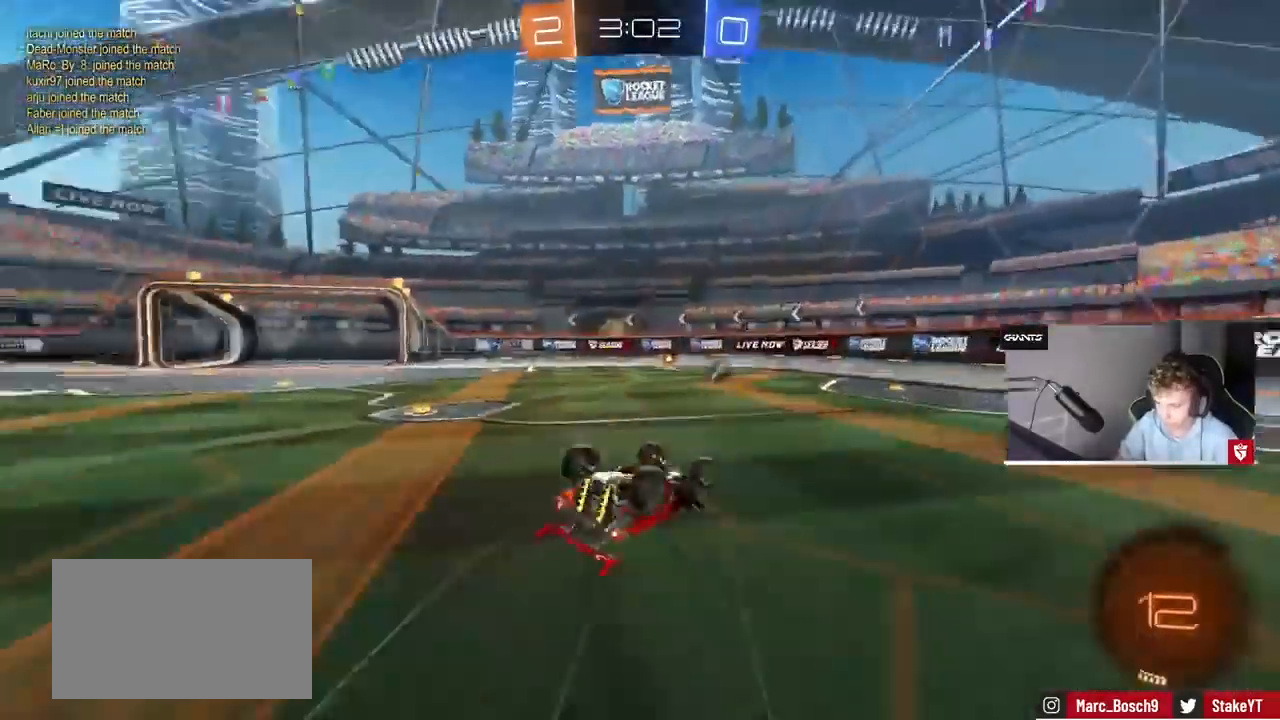
{"keys": [], "mouse": [], "events": [[67, "s", "down"], [200, "s", "up"], [333, "w", "down"], [367, "shift", "up"], [467, "a", "up"], [467, "w", "up"]]}
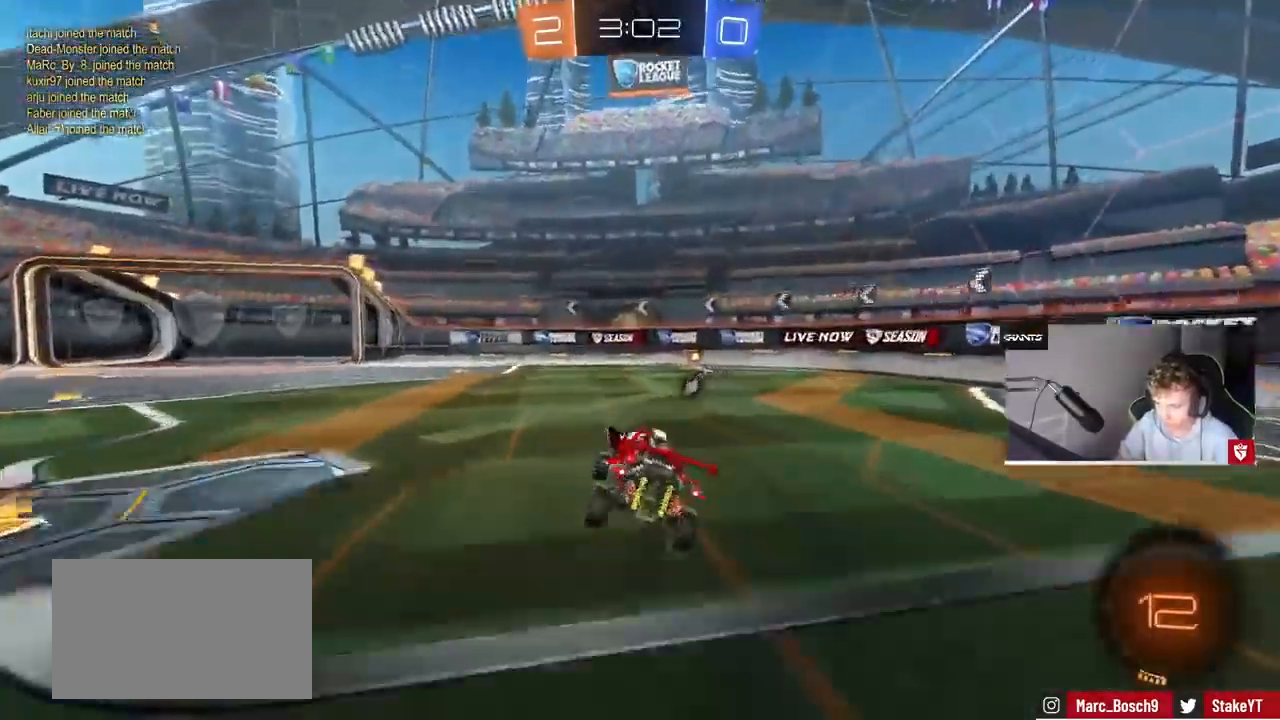
{"keys": ["a", "w"], "mouse": [], "events": [[67, "w", "down"], [133, "a", "down"]]}
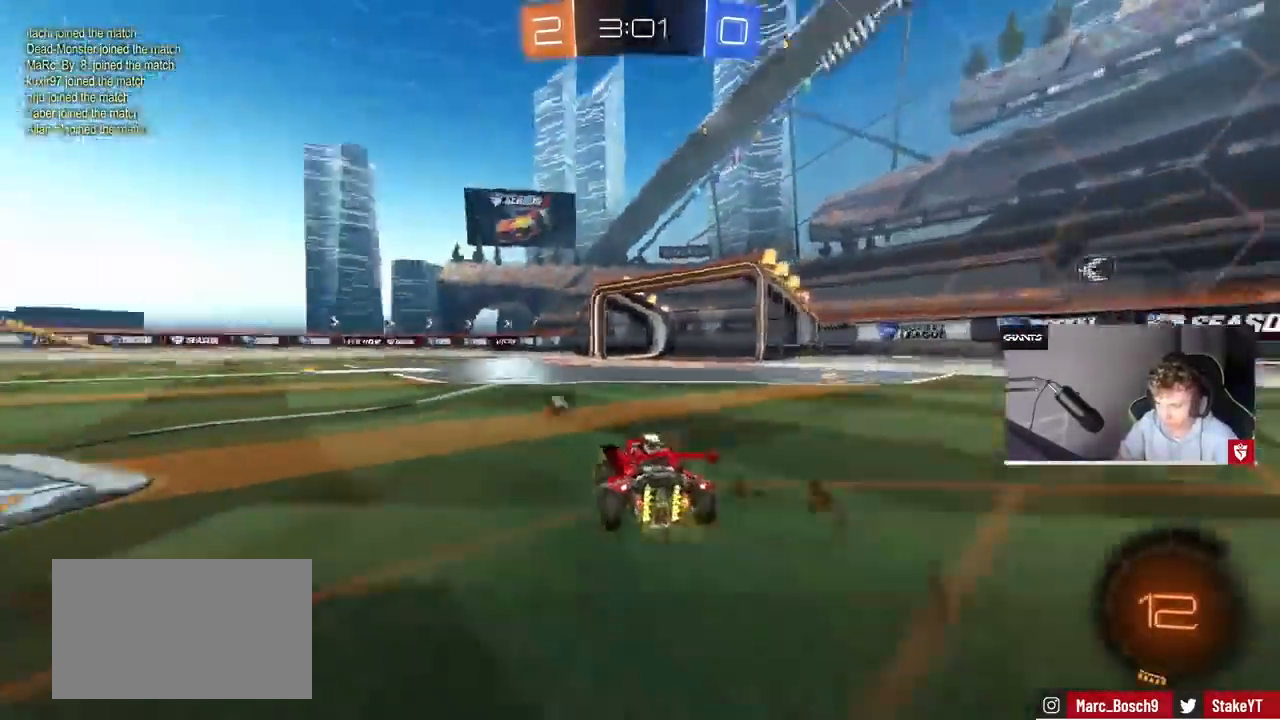
{"keys": ["w"], "mouse": [], "events": [[133, "a", "up"], [133, "space", "down"], [333, "space", "up"], [400, "d", "down"], [500, "d", "up"]]}
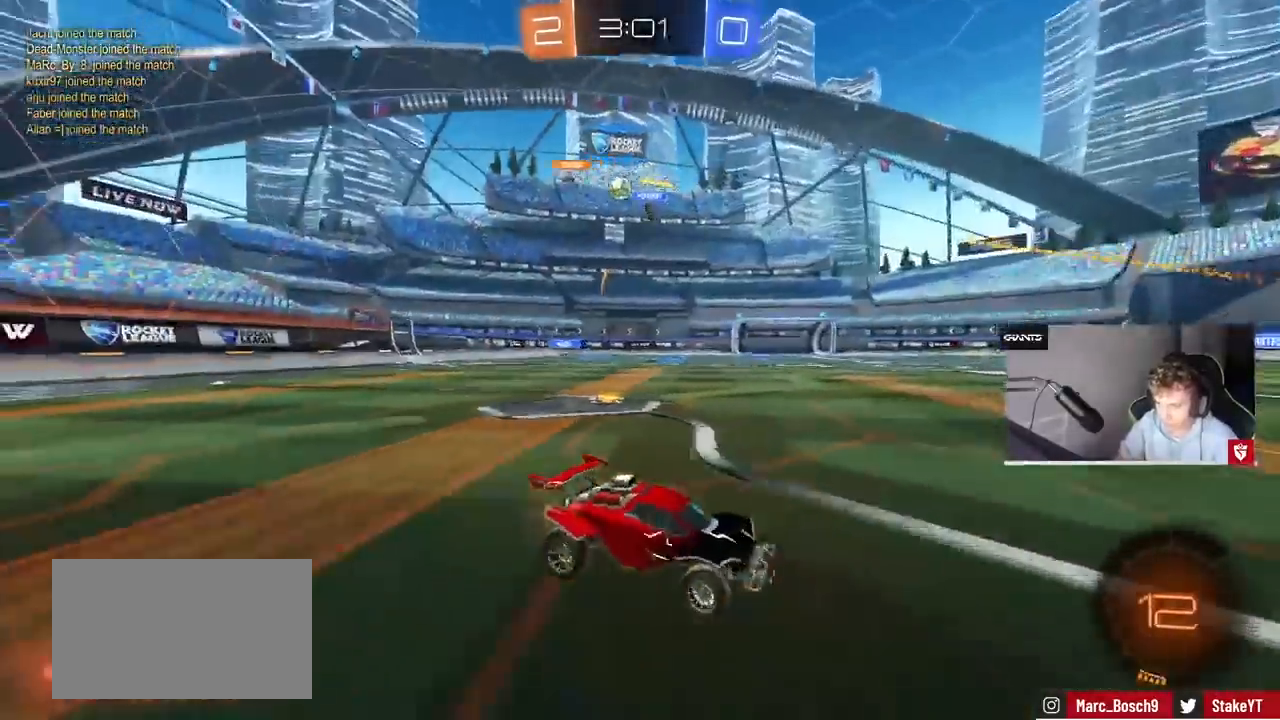
{"keys": ["a", "w"], "mouse": [], "events": [[333, "a", "down"], [333, "shift", "down"], [467, "shift", "up"]]}
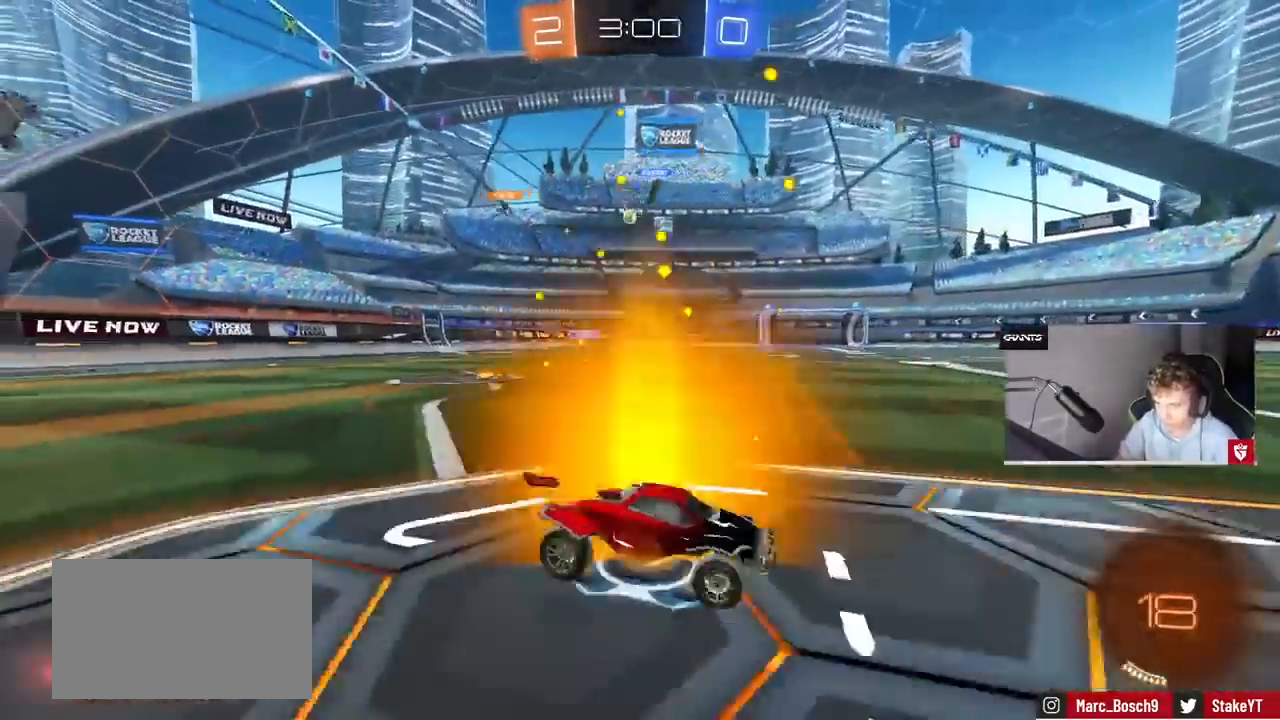
{"keys": ["a", "w"], "mouse": [], "events": [[133, "a", "up"], [400, "a", "down"]]}
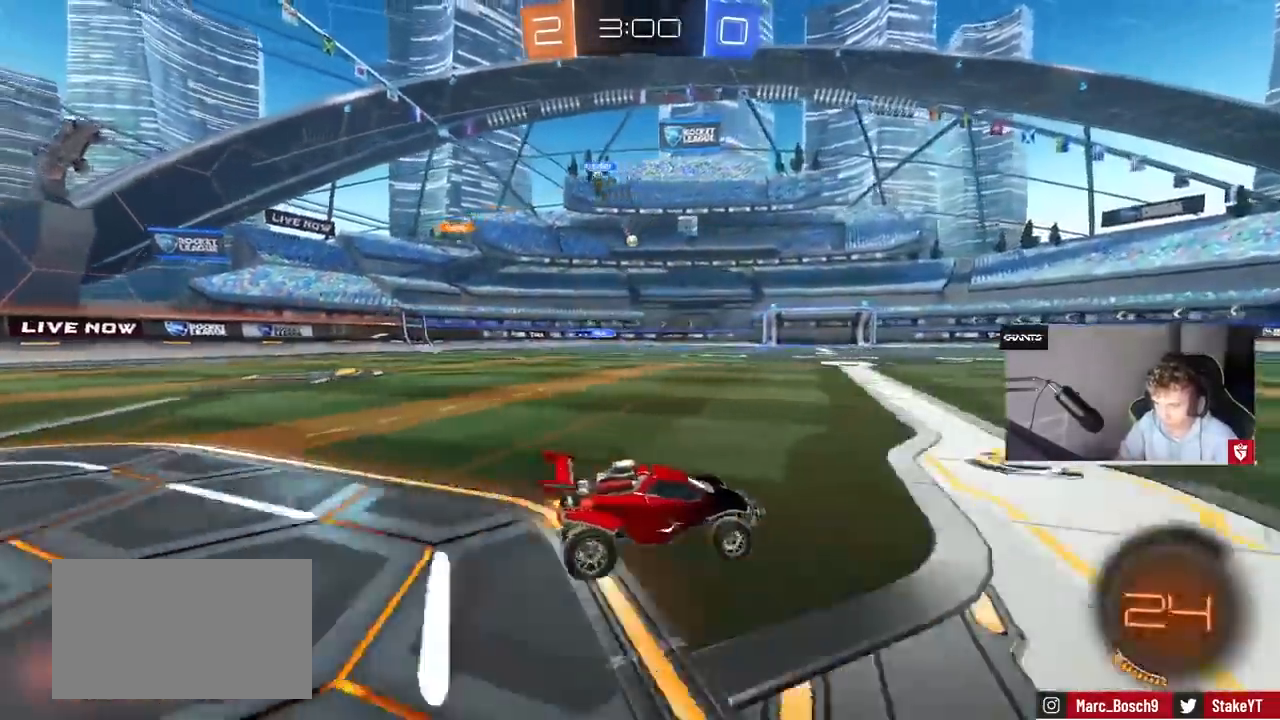
{"keys": [], "mouse": ["right"], "events": [[467, "a", "up"], [500, "mouse_right", "down"], [500, "w", "up"]]}
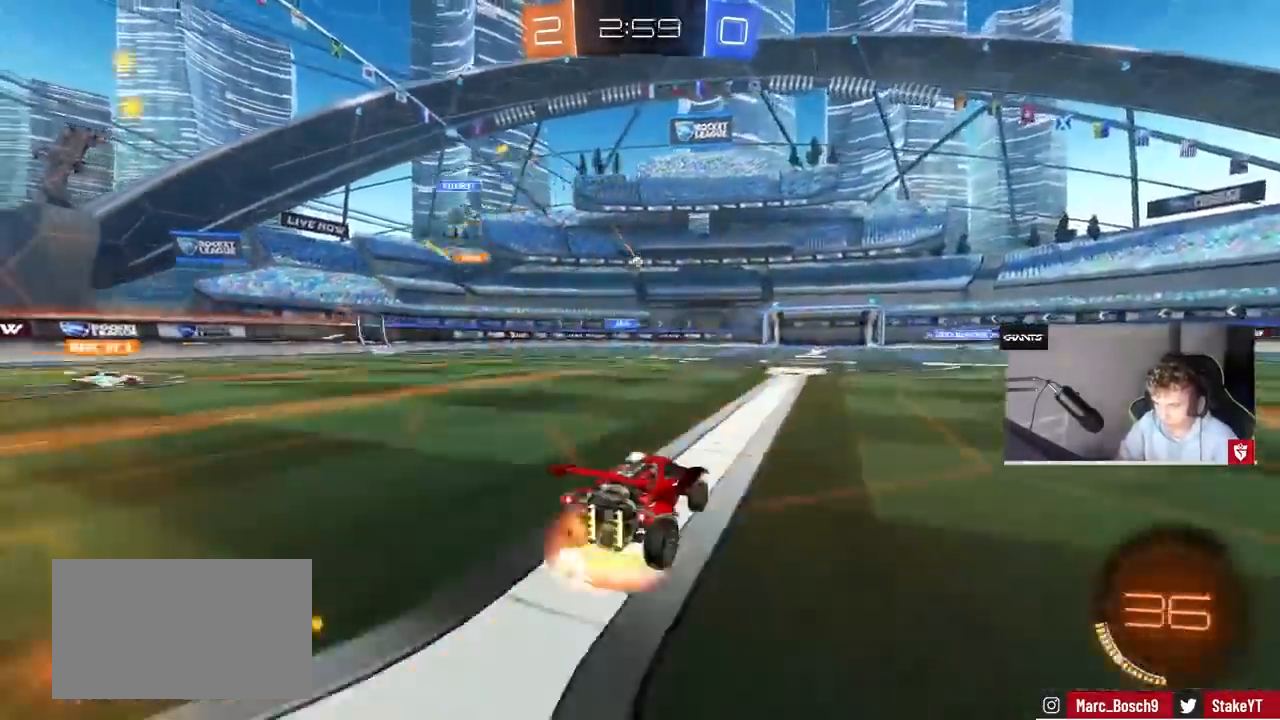
{"keys": [], "mouse": [], "events": [[67, "mouse_right", "up"]]}
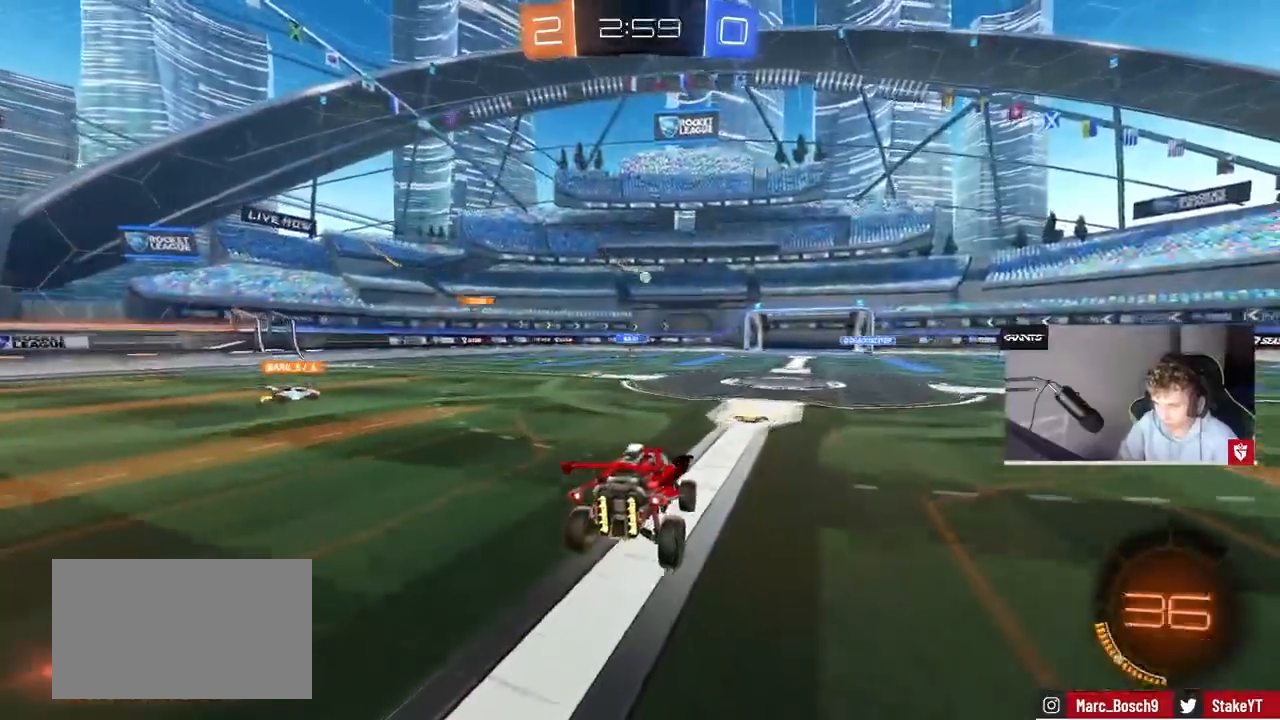
{"keys": ["w"], "mouse": ["right"], "events": [[133, "a", "down"], [133, "s", "down"], [267, "s", "up"], [300, "a", "up"], [400, "w", "down"], [500, "mouse_right", "down"]]}
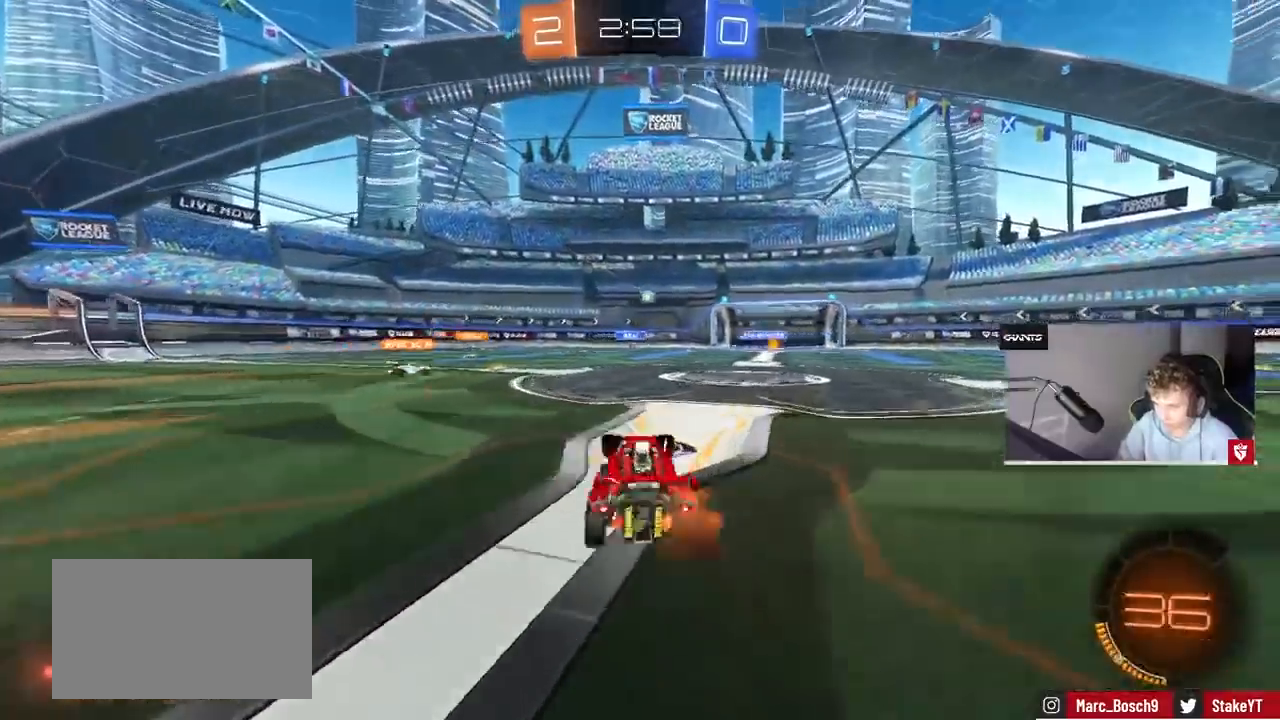
{"keys": [], "mouse": [], "events": [[33, "a", "down"], [100, "mouse_right", "up"], [100, "w", "up"], [167, "s", "down"], [267, "s", "up"], [333, "a", "up"]]}
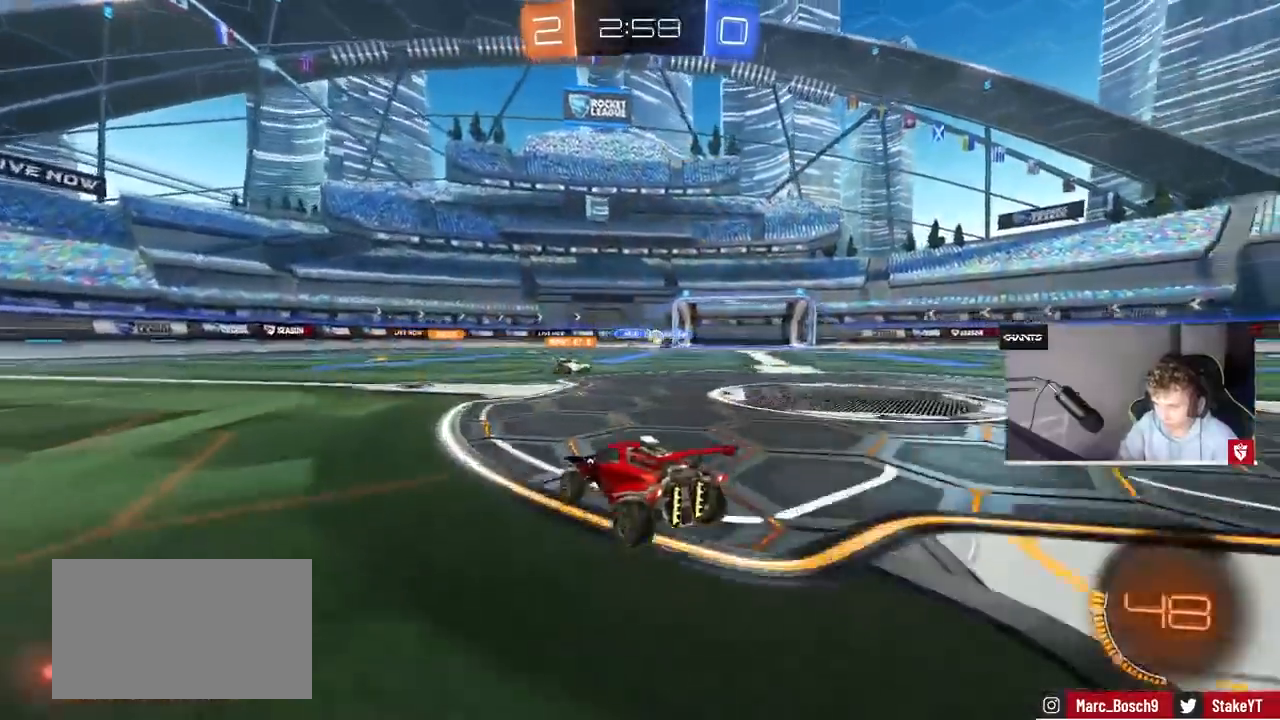
{"keys": ["a", "w"], "mouse": [], "events": [[133, "a", "down"], [200, "w", "down"]]}
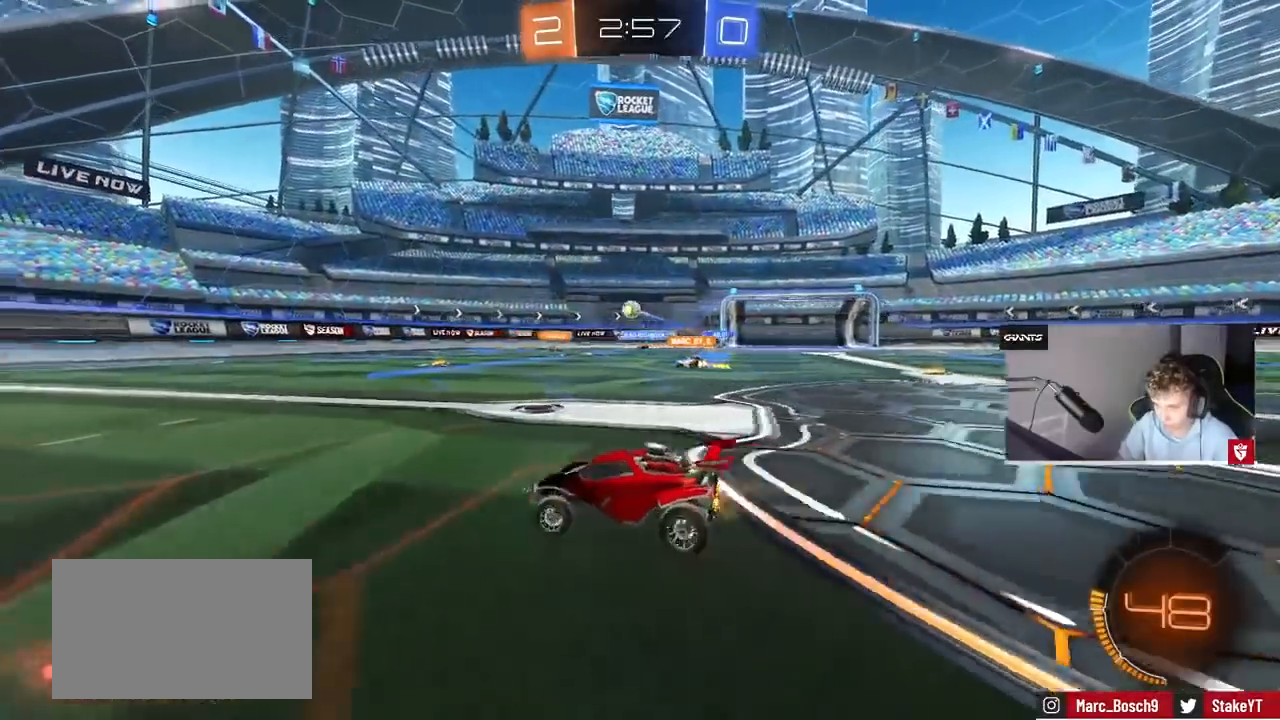
{"keys": ["w"], "mouse": [], "events": [[133, "a", "up"], [267, "a", "down"], [500, "a", "up"]]}
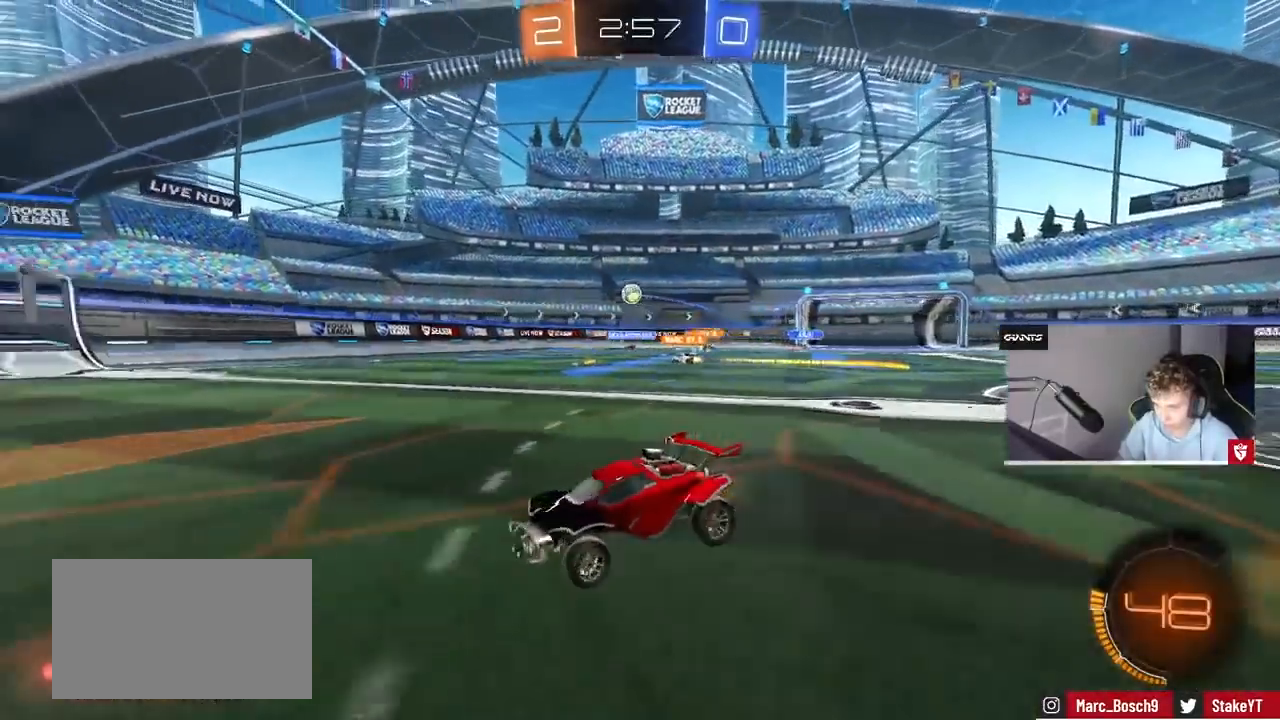
{"keys": [], "mouse": [], "events": [[33, "d", "down"], [167, "d", "up"], [233, "w", "up"], [267, "a", "down"], [400, "a", "up"]]}
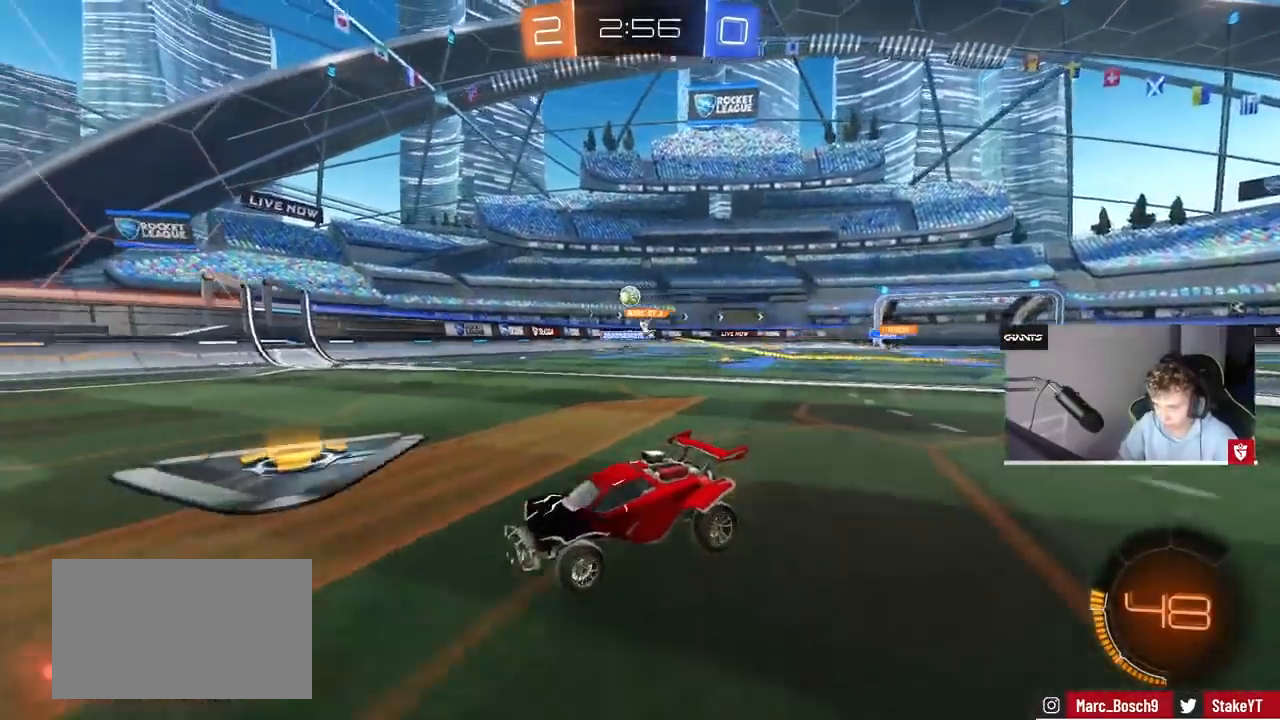
{"keys": ["d", "w"], "mouse": [], "events": [[33, "d", "down"], [100, "shift", "down"], [100, "w", "down"], [233, "shift", "up"]]}
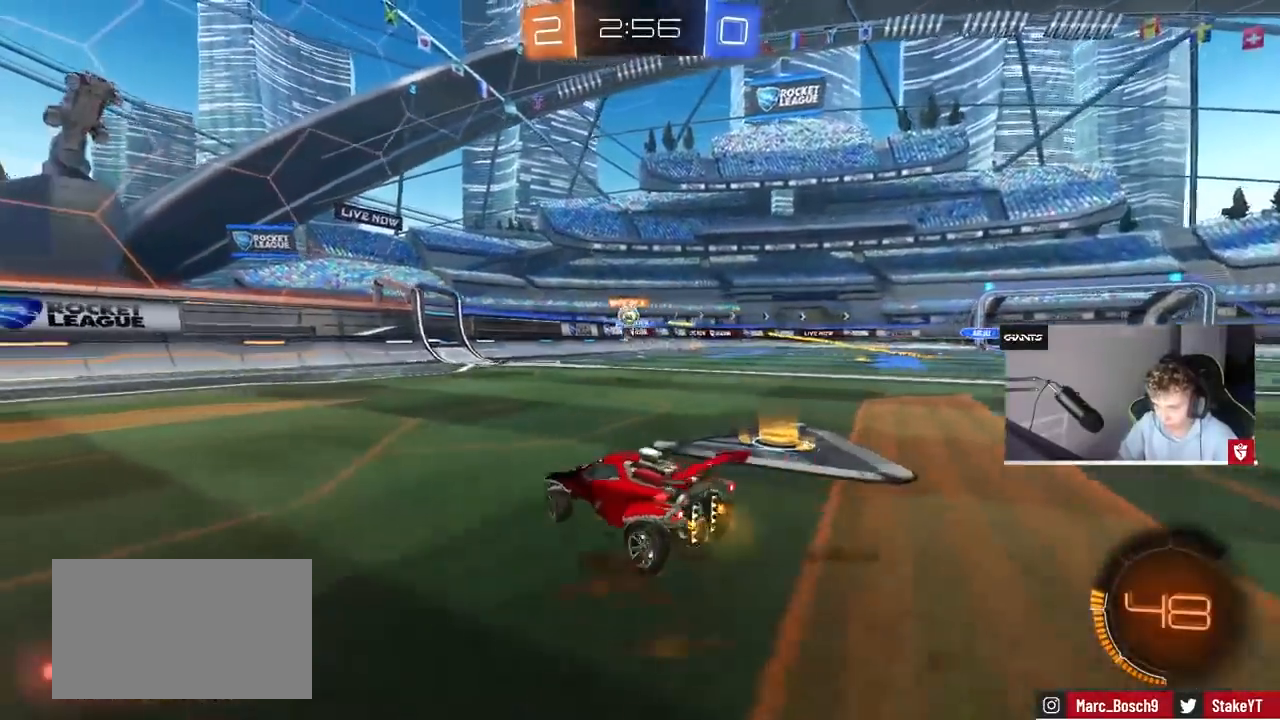
{"keys": ["w"], "mouse": [], "events": [[333, "a", "down"], [333, "d", "up"], [400, "a", "up"]]}
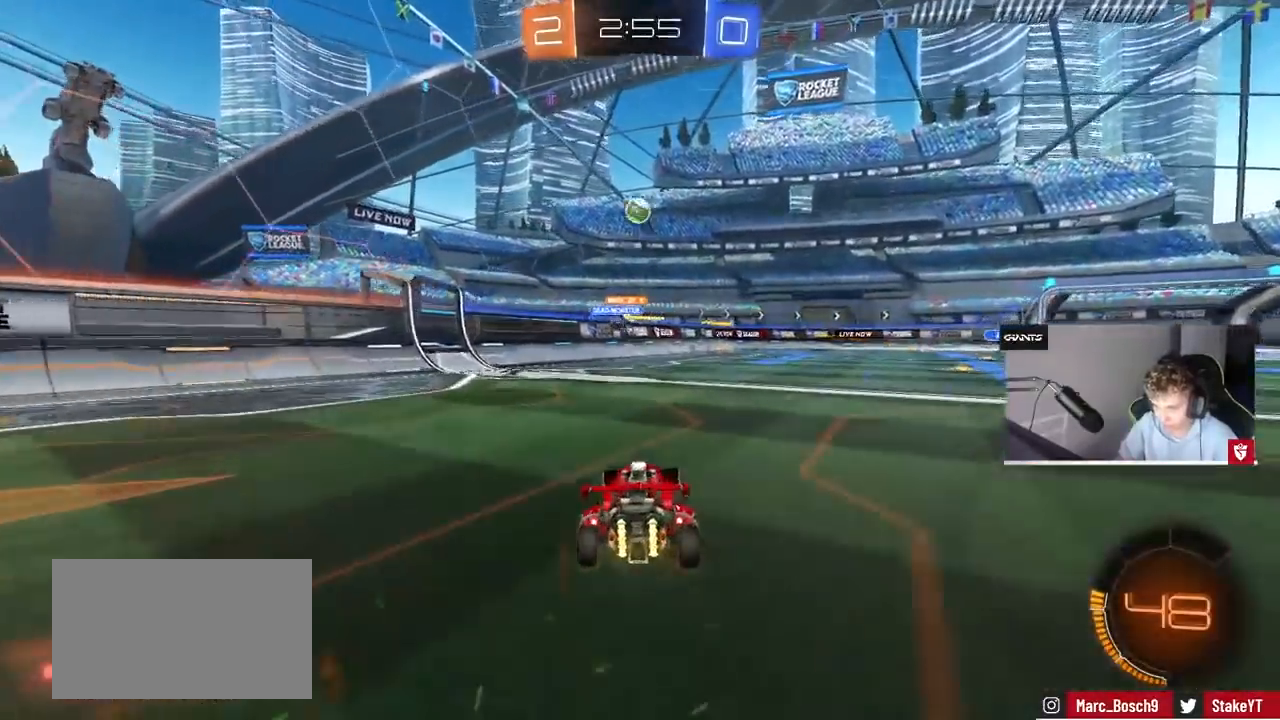
{"keys": ["s"], "mouse": ["left", "right"], "events": [[33, "w", "up"], [133, "d", "down"], [133, "s", "down"], [233, "a", "down"], [233, "mouse_right", "down"], [267, "d", "up"], [433, "a", "up"], [433, "mouse_left", "down"], [433, "mouse_right", "up"], [433, "s", "up"], [467, "mouse_right", "down"], [500, "s", "down"]]}
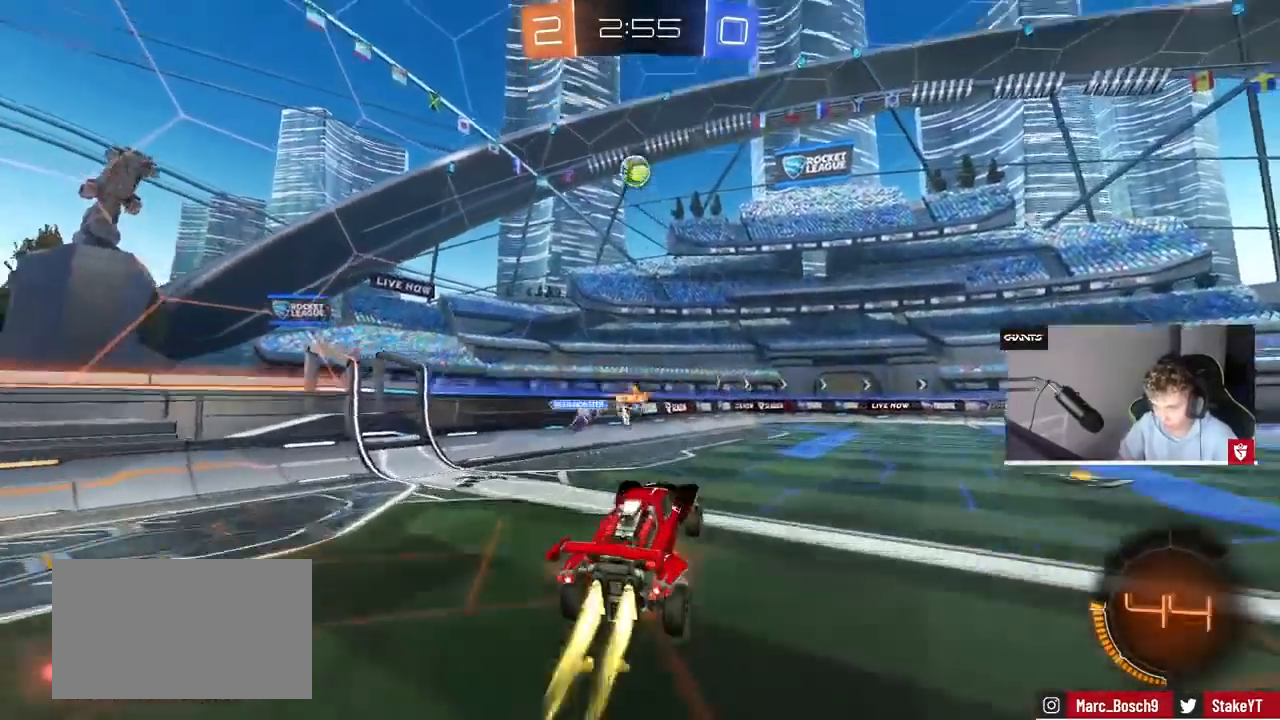
{"keys": ["a"], "mouse": ["left"], "events": [[67, "a", "down"], [67, "d", "down"], [67, "shift", "down"], [133, "d", "up"], [133, "s", "up"], [133, "shift", "up"], [200, "a", "up"], [200, "mouse_right", "up"], [300, "d", "down"], [400, "a", "down"], [400, "d", "up"]]}
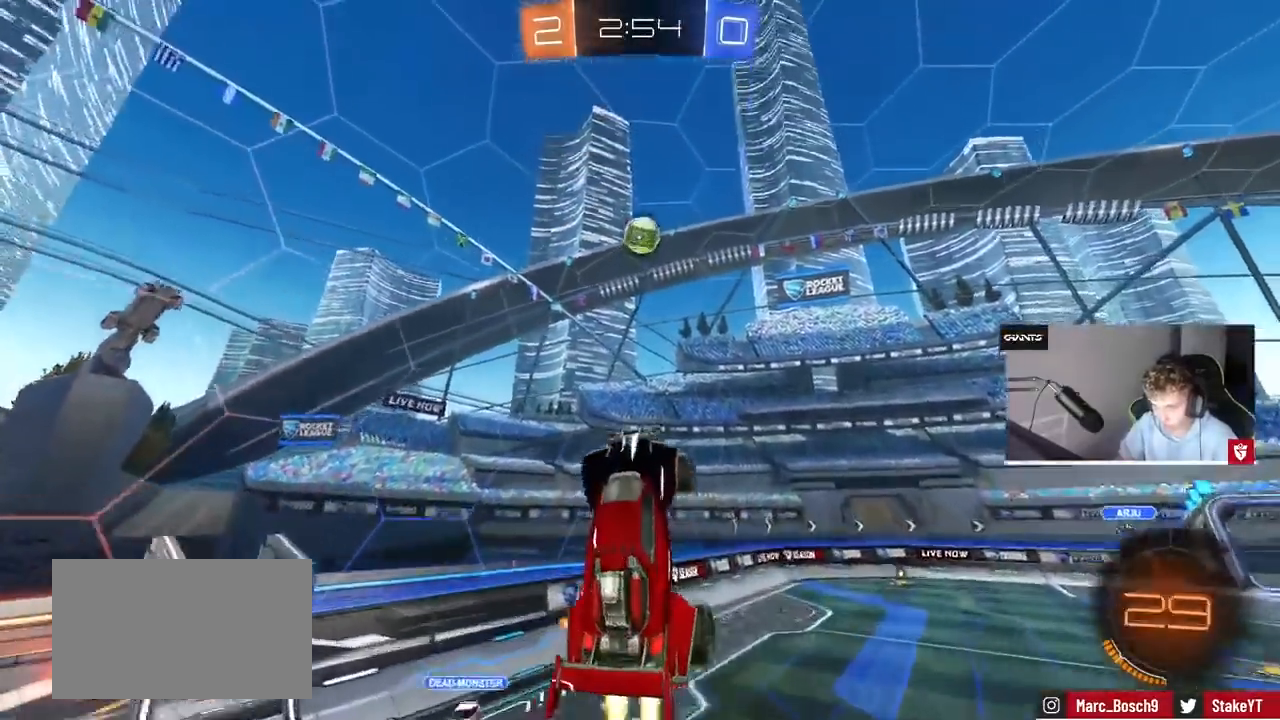
{"keys": [], "mouse": ["left"], "events": [[33, "a", "up"], [33, "w", "down"], [67, "d", "down"], [67, "w", "up"], [267, "a", "down"], [267, "d", "up"], [267, "shift", "down"], [367, "shift", "up"], [433, "a", "up"]]}
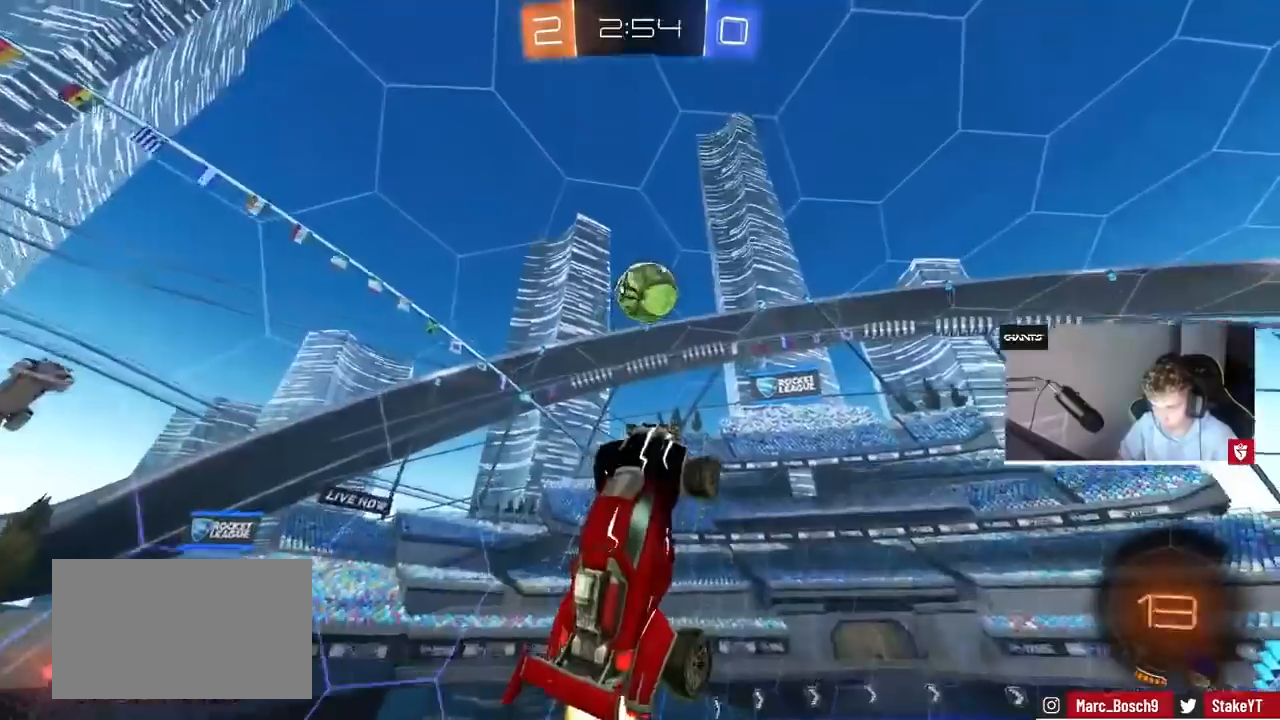
{"keys": ["d"], "mouse": [], "events": [[133, "w", "down"], [200, "a", "down"], [333, "a", "up"], [333, "d", "down"], [367, "a", "down"], [467, "a", "up"], [500, "mouse_left", "up"], [500, "w", "up"]]}
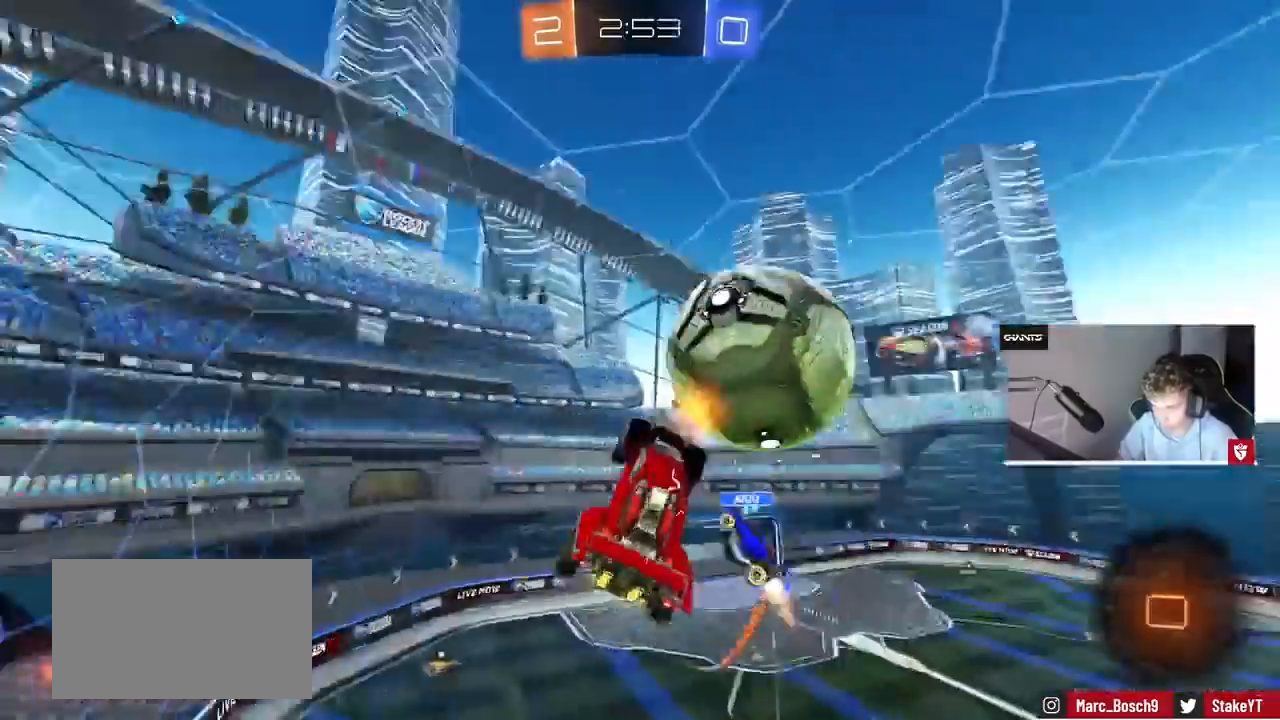
{"keys": ["s"], "mouse": [], "events": [[67, "shift", "down"], [200, "s", "down"], [433, "d", "up"], [433, "shift", "up"]]}
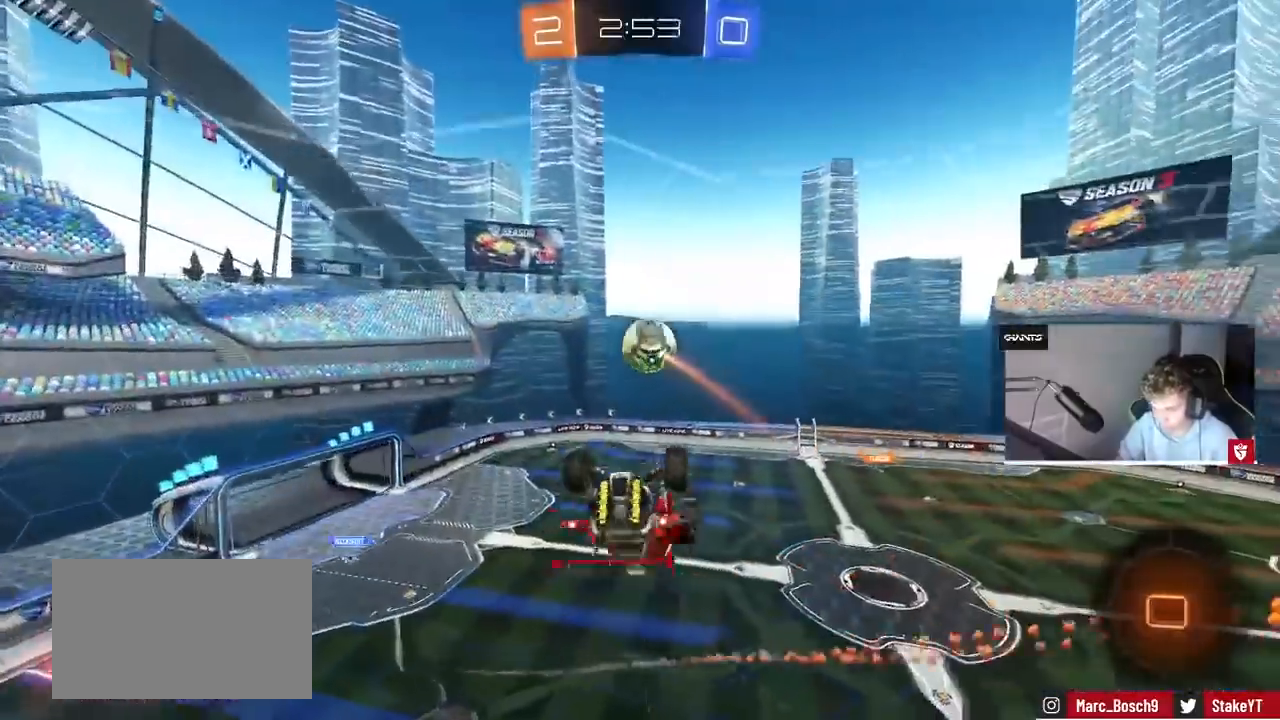
{"keys": ["d", "shift"], "mouse": [], "events": [[33, "s", "up"], [167, "s", "down"], [200, "d", "down"], [267, "shift", "down"], [367, "s", "up"]]}
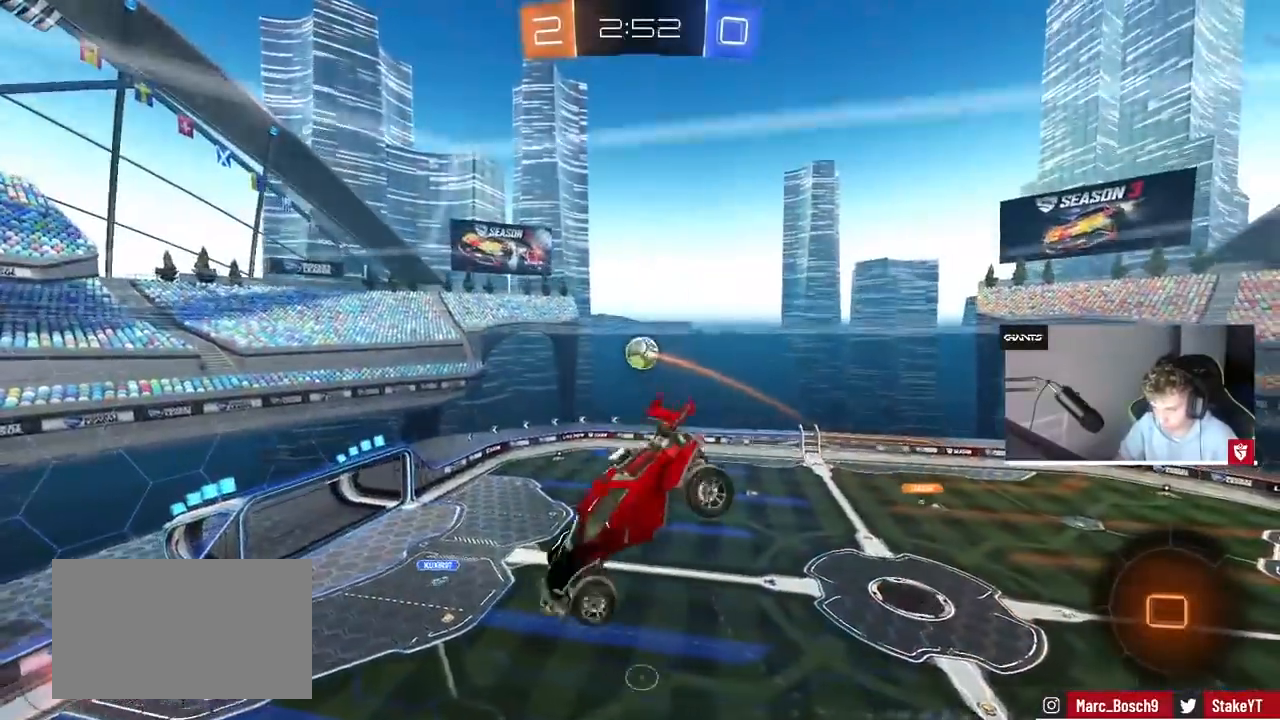
{"keys": [], "mouse": [], "events": [[233, "d", "up"], [267, "shift", "up"]]}
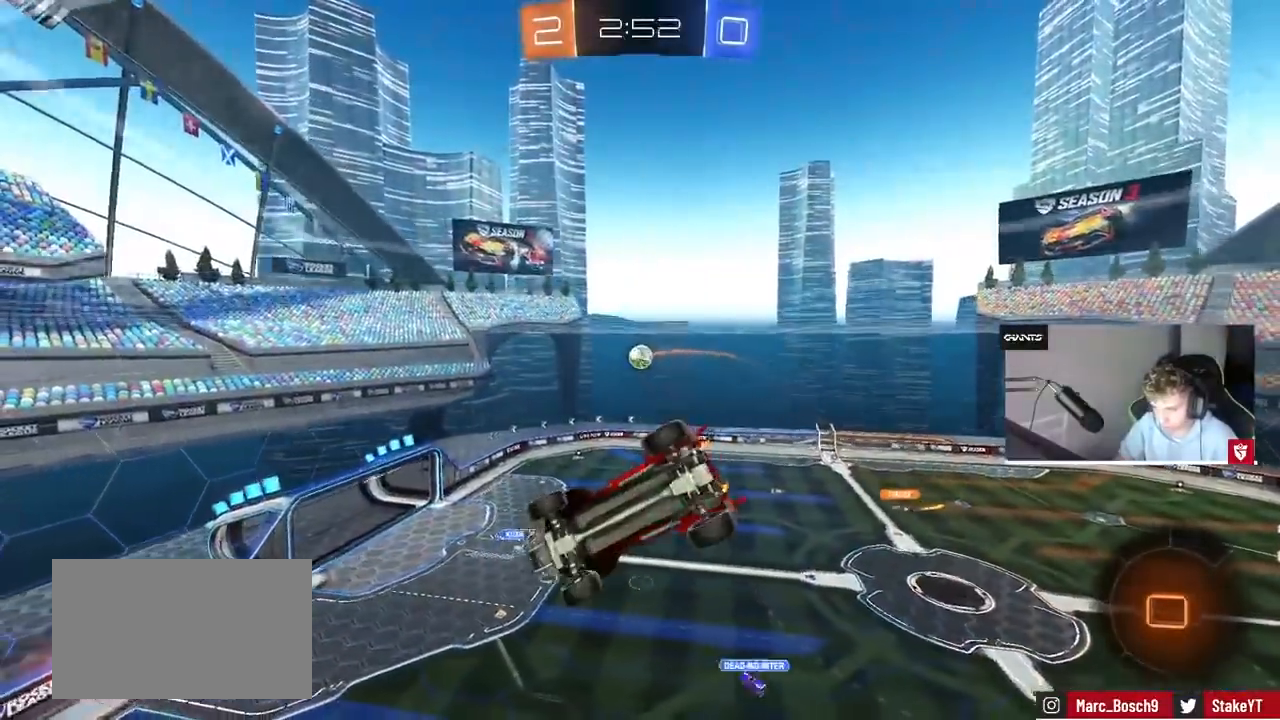
{"keys": ["space"], "mouse": [], "events": [[433, "space", "down"]]}
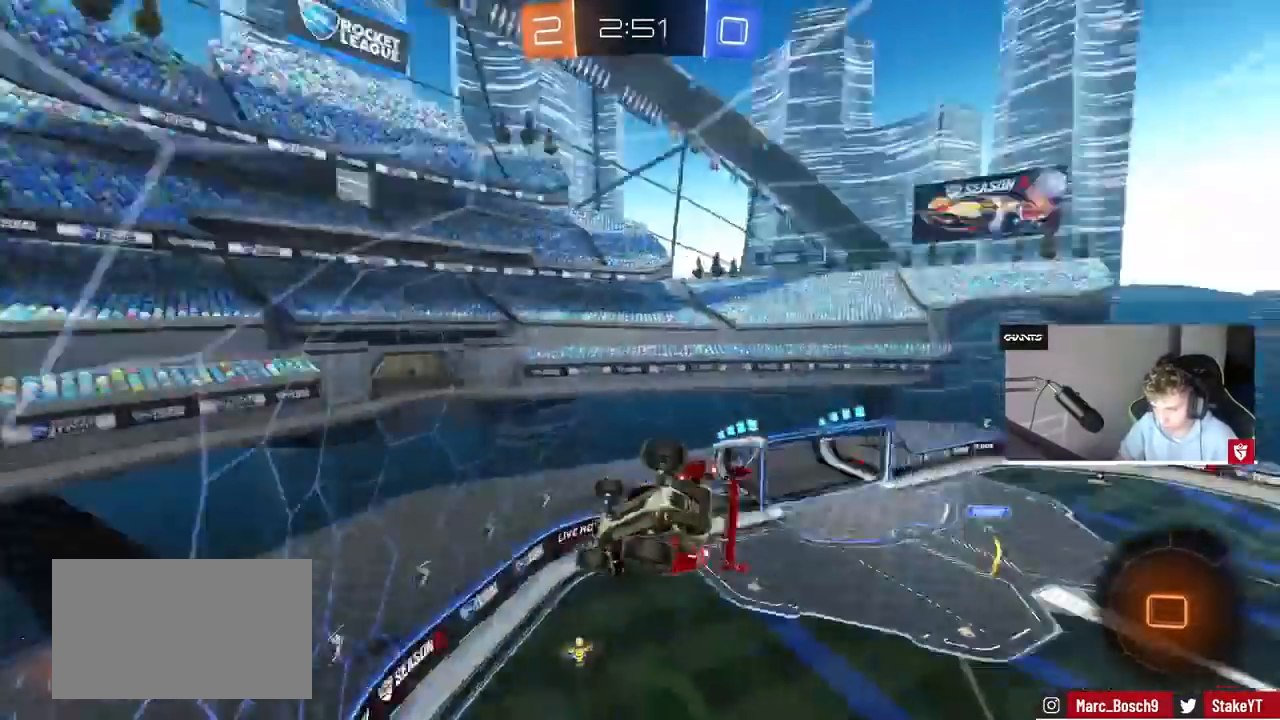
{"keys": ["s"], "mouse": [], "events": [[167, "space", "up"], [500, "s", "down"]]}
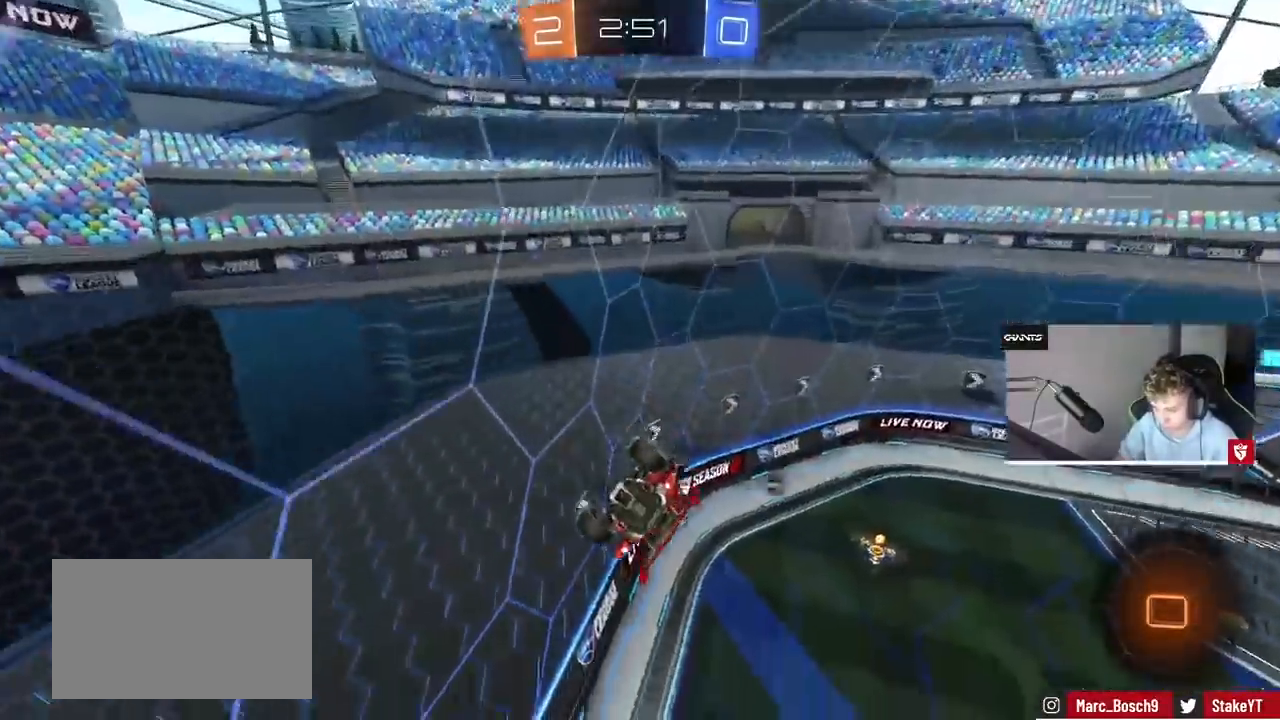
{"keys": [], "mouse": [], "events": [[33, "a", "down"], [33, "shift", "down"], [33, "space", "down"], [167, "s", "up"], [167, "space", "up"], [233, "a", "up"], [233, "shift", "up"], [467, "d", "down"], [500, "d", "up"]]}
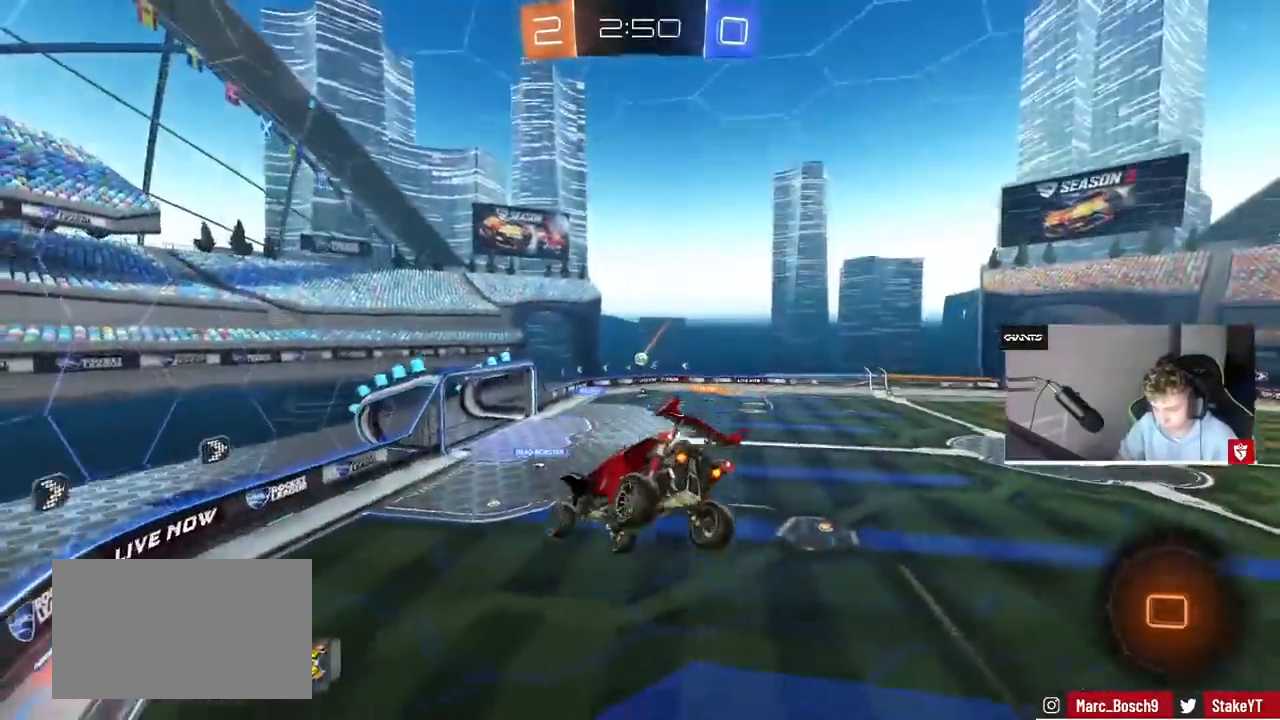
{"keys": ["w"], "mouse": [], "events": [[233, "a", "down"], [333, "a", "up"], [467, "w", "down"]]}
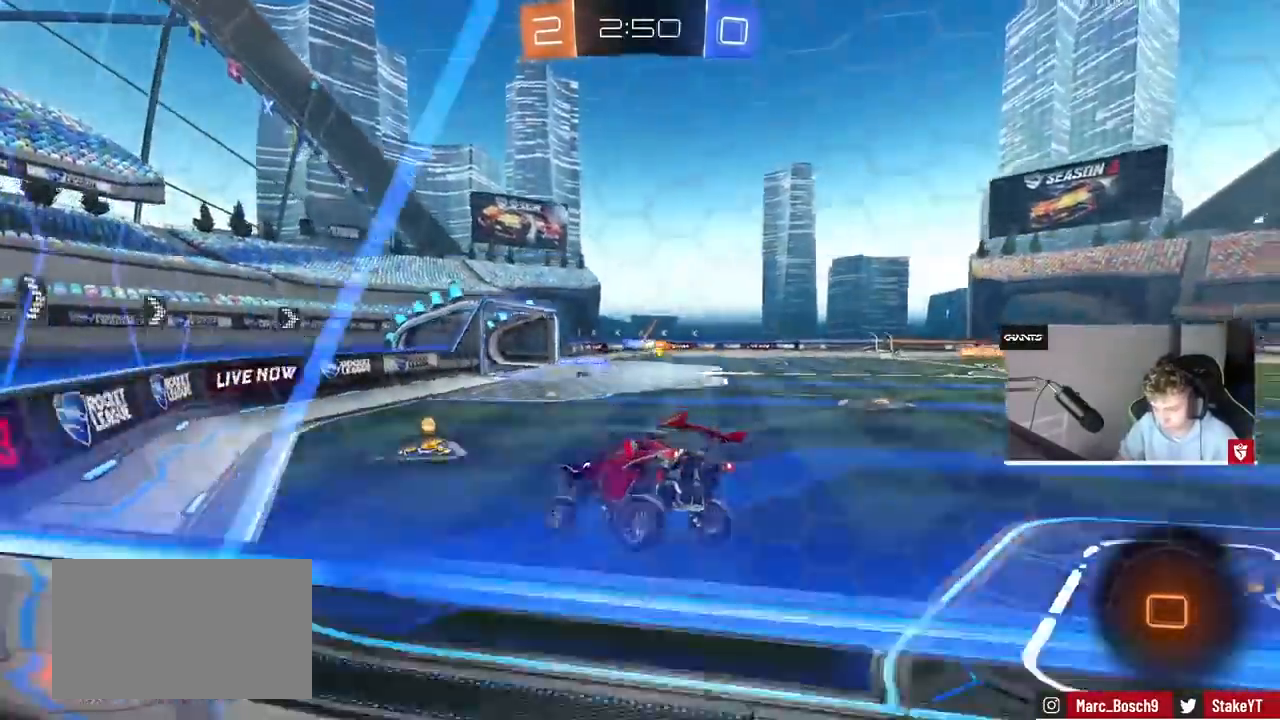
{"keys": ["w"], "mouse": [], "events": [[167, "d", "down"], [300, "d", "up"]]}